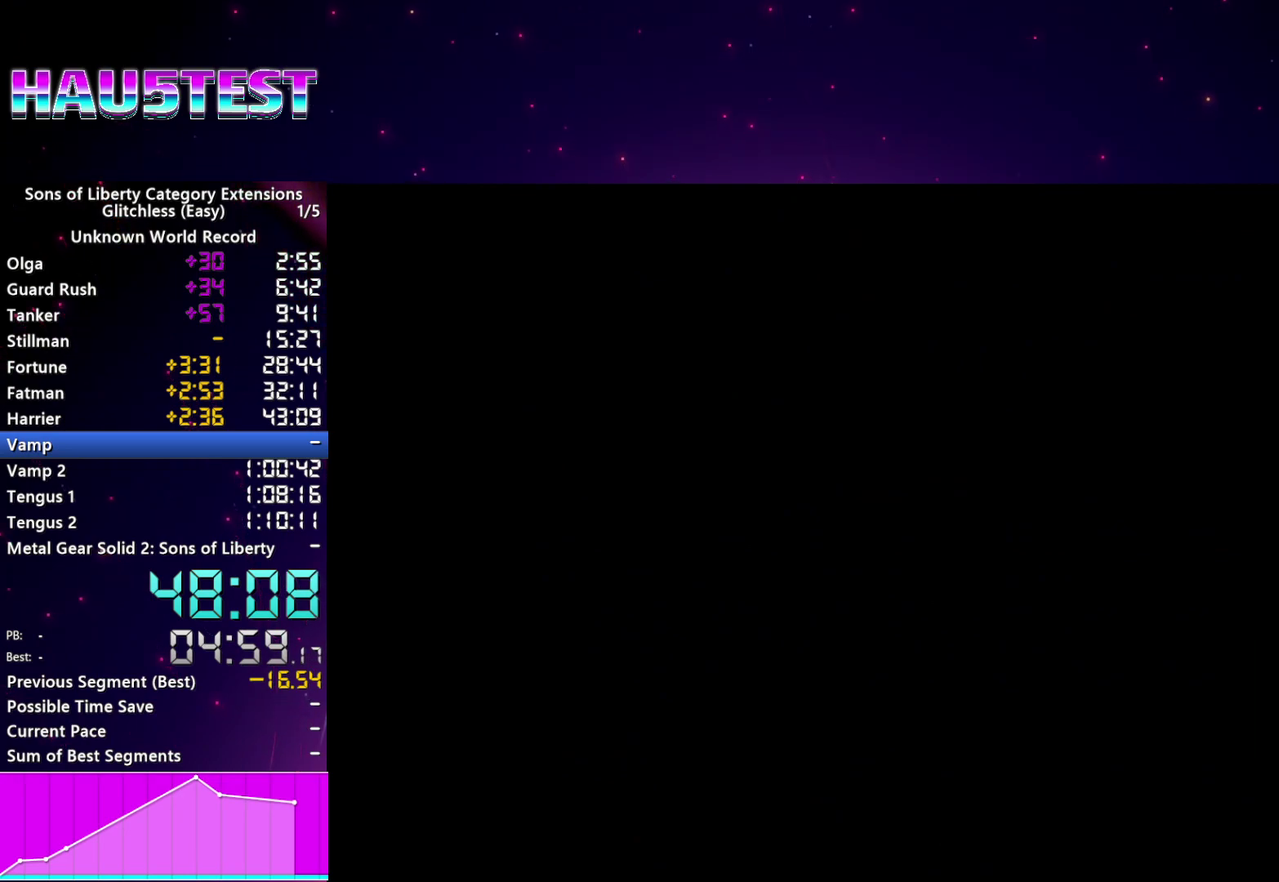
Gameplay with a controller (PlayStation layout); each line is a JSON object with the inputs held at the frame after it. "events" lists button and stick changes between this image and that frame as [ms after this image, input, new state], when the widget could be followed in between. This overlay highlights the sticks when they move; stick clicks (L3 R3) are not distinguishable. Not read: L3 R3.
{"buttons": ["CROSS"], "left_stick": "center", "right_stick": "center", "events": [[60, "CROSS", "up"], [180, "CROSS", "down"], [240, "CROSS", "up"], [460, "CROSS", "down"]]}
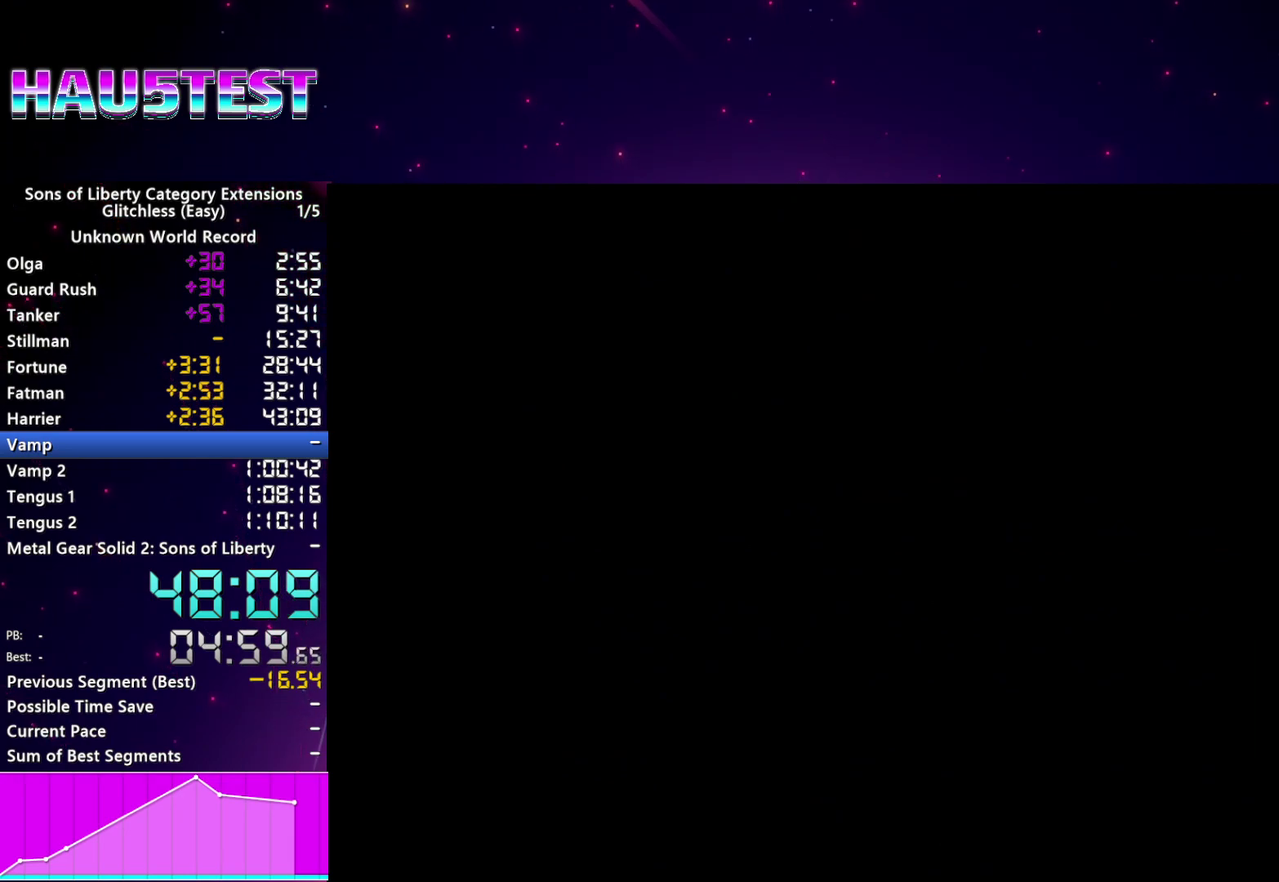
{"buttons": [], "left_stick": "center", "right_stick": "center", "events": [[20, "CROSS", "up"], [100, "CROSS", "down"], [180, "CROSS", "up"], [280, "CROSS", "down"], [340, "CROSS", "up"], [420, "CROSS", "down"], [480, "CROSS", "up"]]}
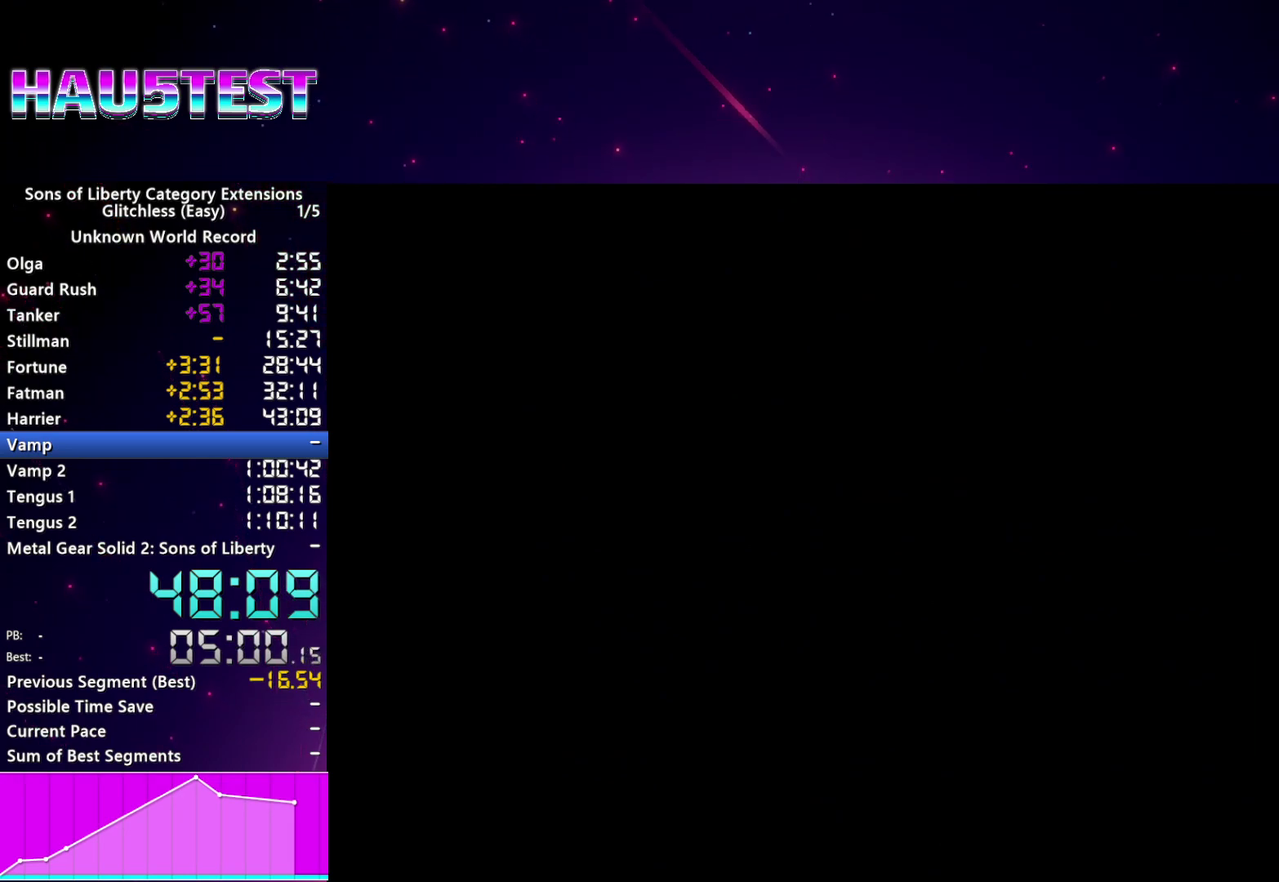
{"buttons": [], "left_stick": "center", "right_stick": "center", "events": [[100, "CROSS", "down"], [160, "CROSS", "up"], [320, "CROSS", "down"], [400, "CROSS", "up"]]}
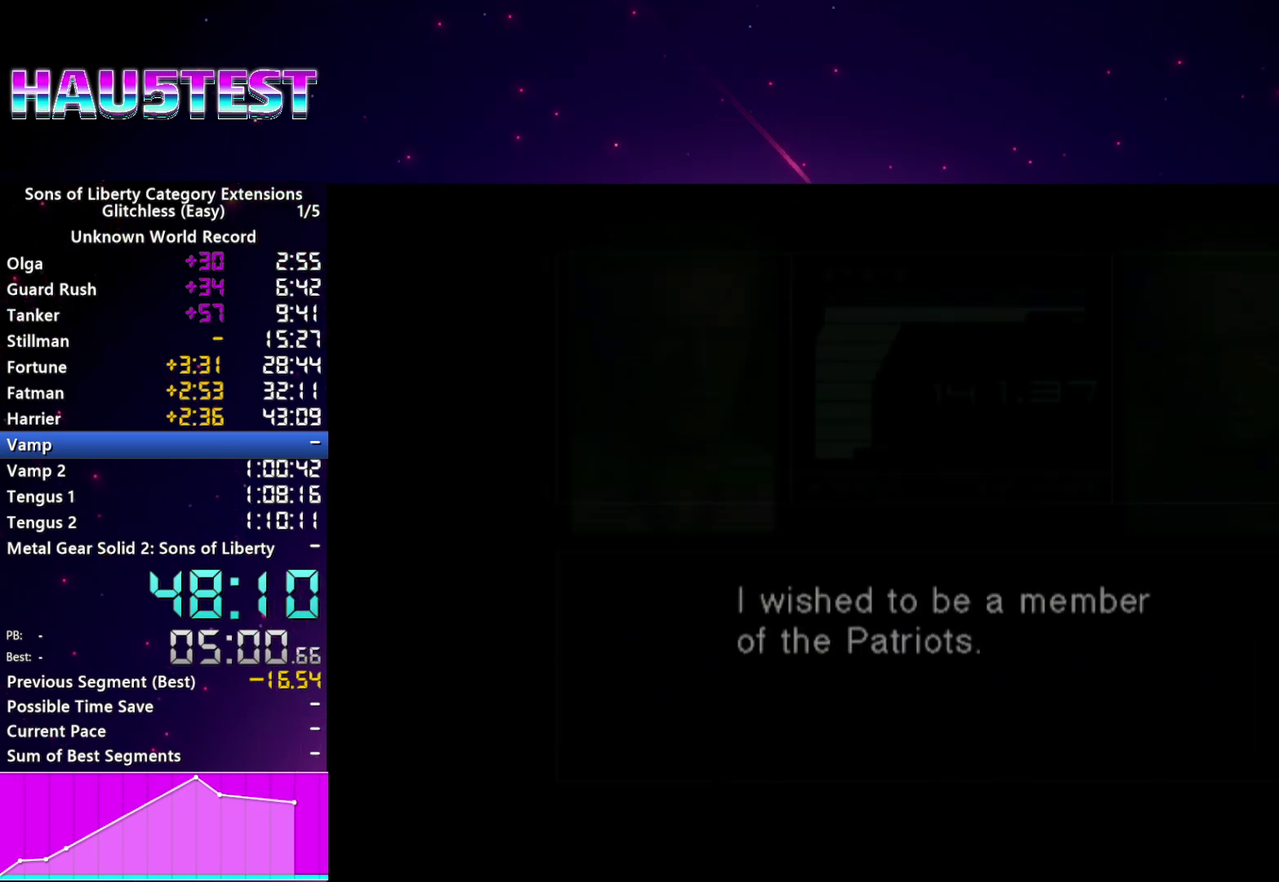
{"buttons": ["CROSS"], "left_stick": "center", "right_stick": "center", "events": [[160, "CROSS", "down"], [220, "CROSS", "up"], [320, "CROSS", "down"], [400, "CROSS", "up"], [500, "CROSS", "down"]]}
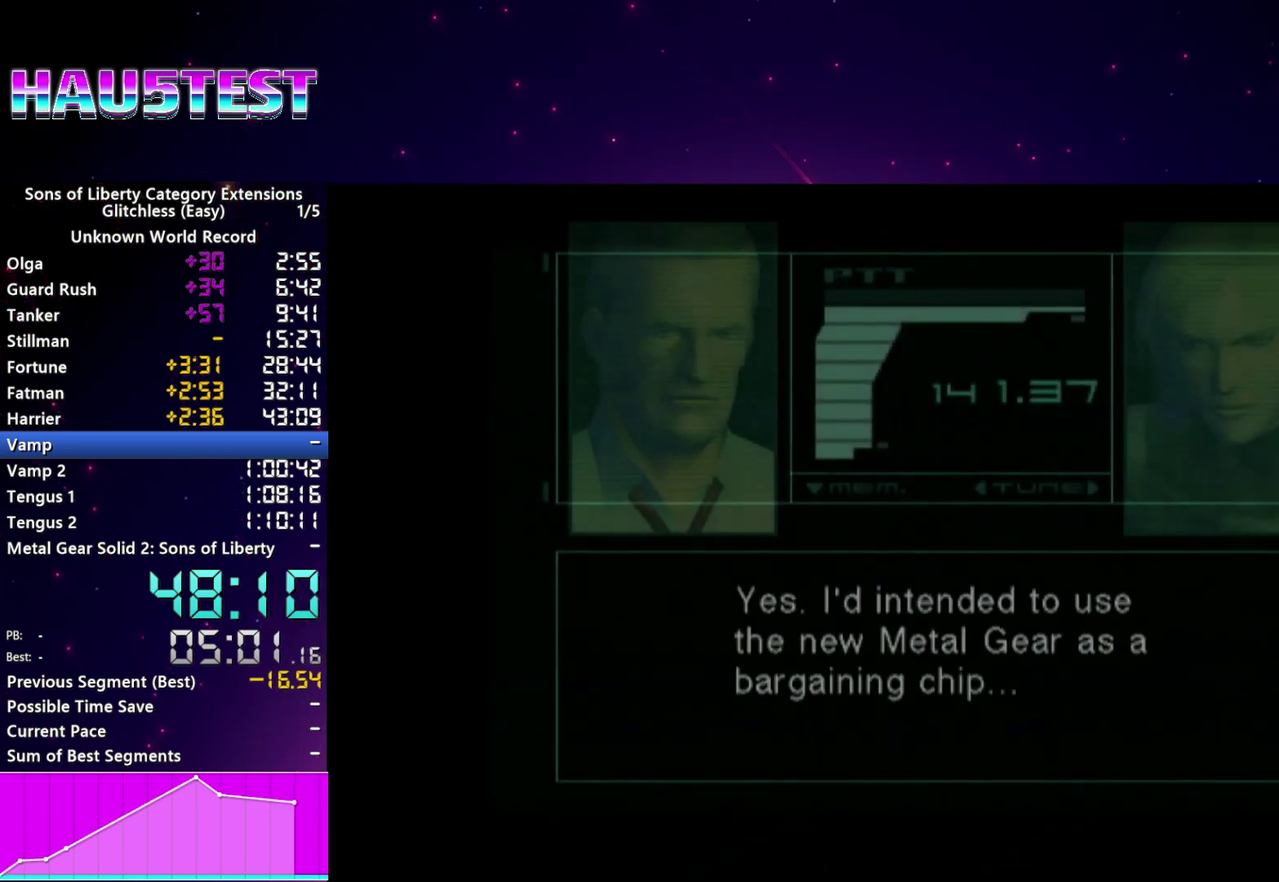
{"buttons": [], "left_stick": "center", "right_stick": "center", "events": [[60, "CROSS", "up"], [240, "TRIANGLE", "down"], [360, "TRIANGLE", "up"]]}
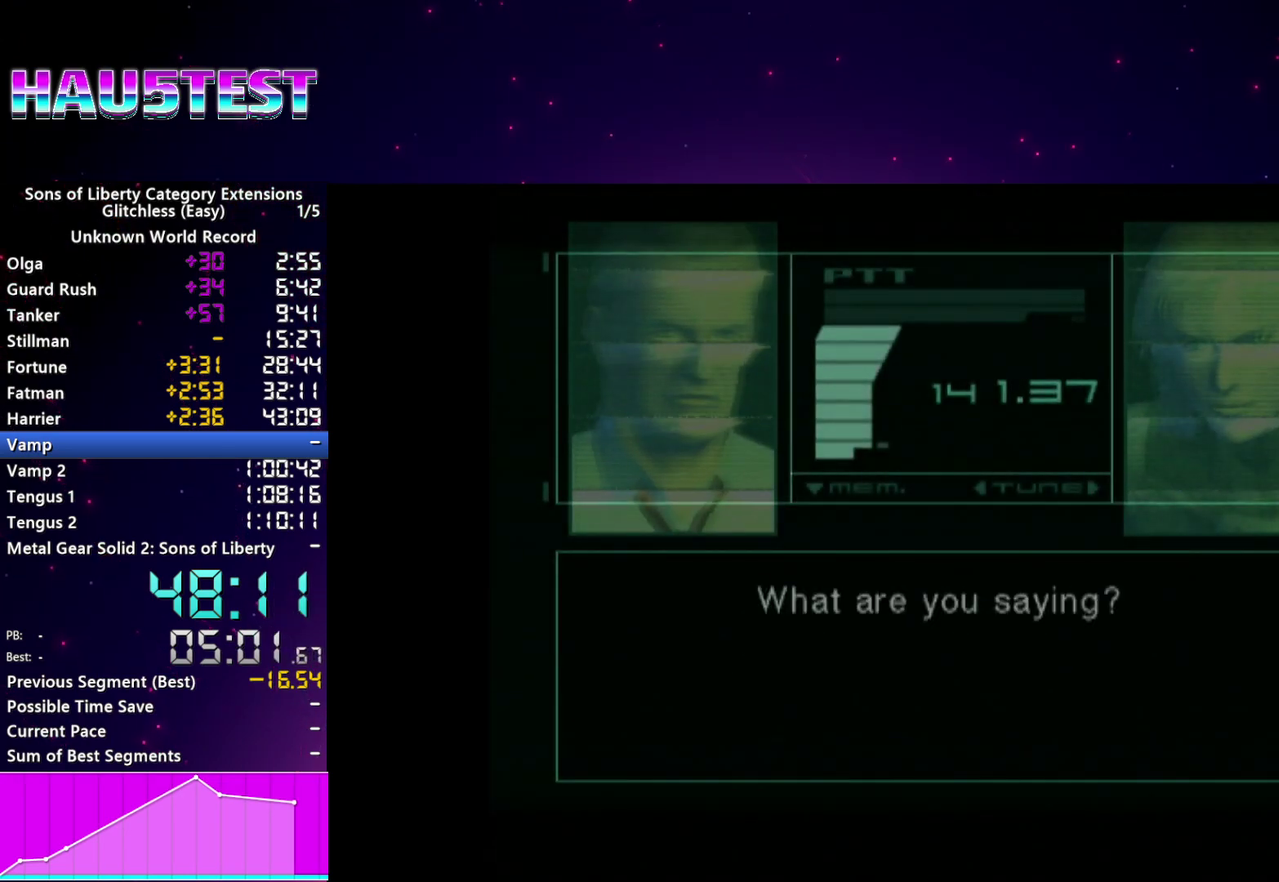
{"buttons": [], "left_stick": "center", "right_stick": "center", "events": []}
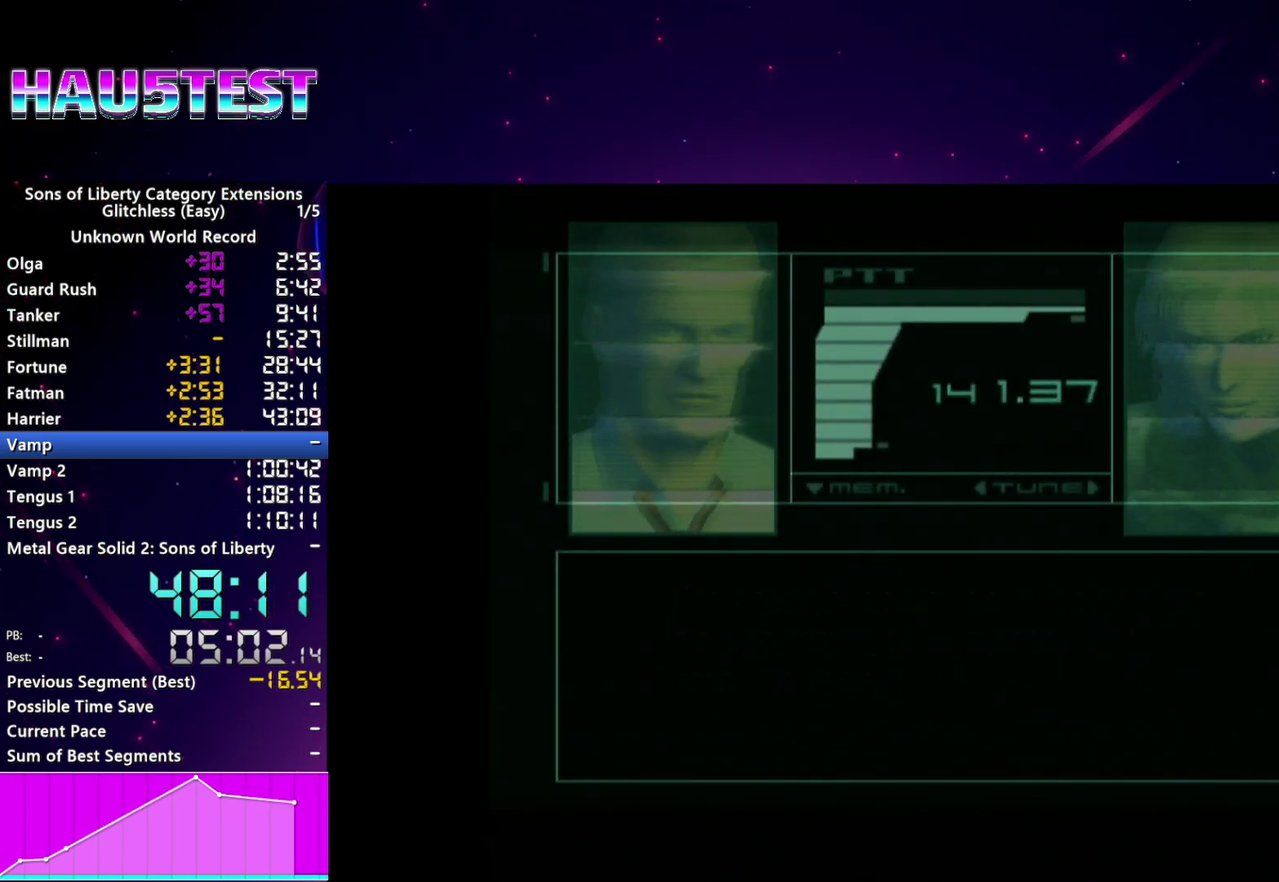
{"buttons": [], "left_stick": "center", "right_stick": "center", "events": []}
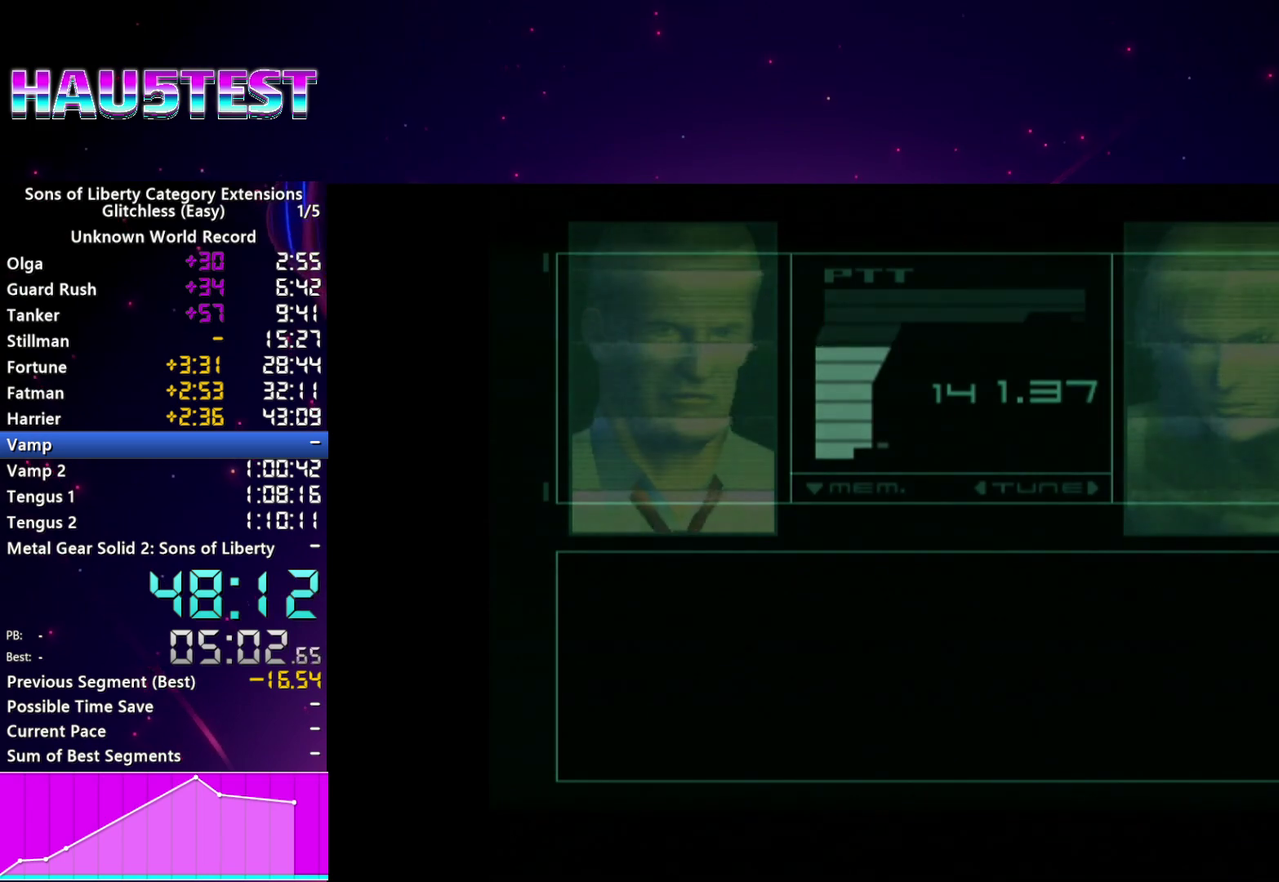
{"buttons": [], "left_stick": "center", "right_stick": "center", "events": []}
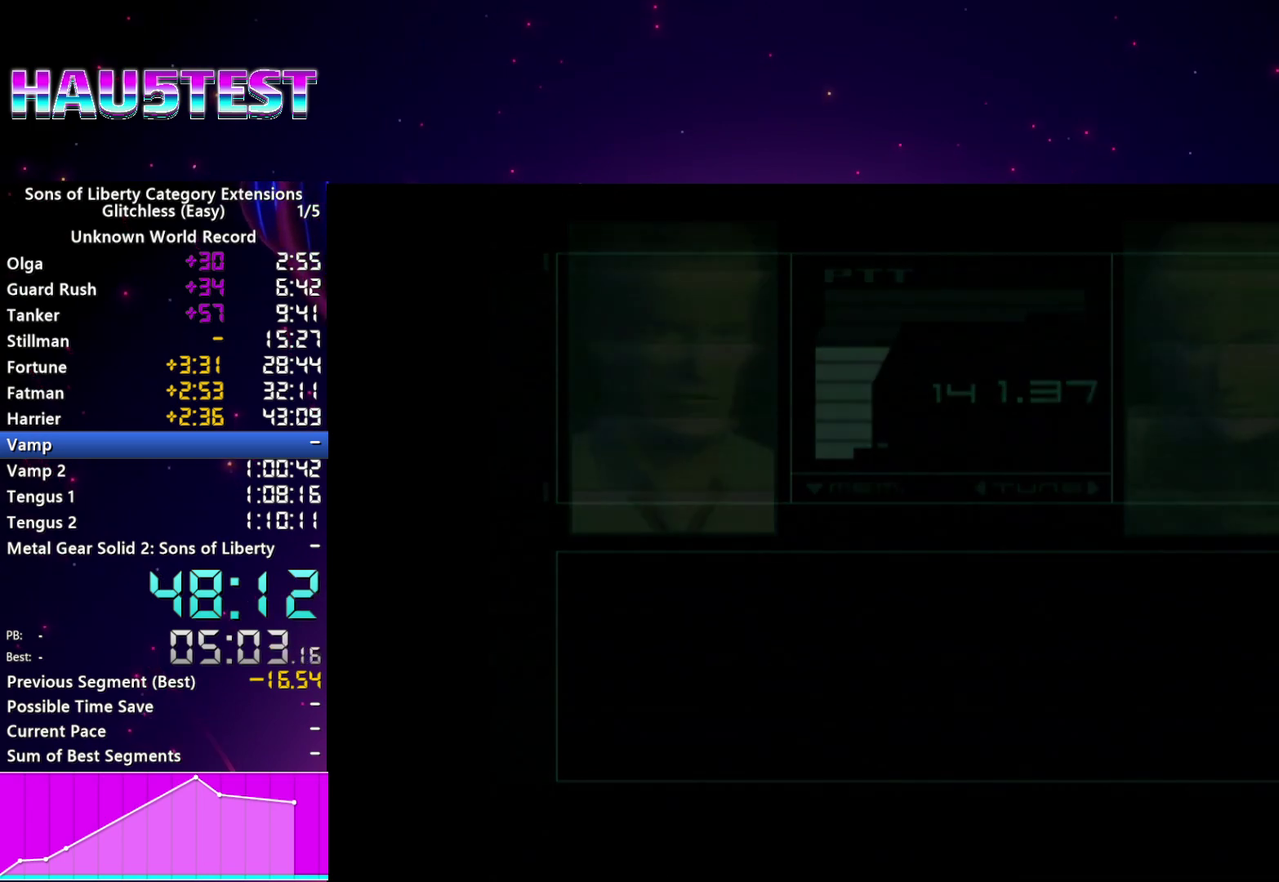
{"buttons": [], "left_stick": "center", "right_stick": "center", "events": [[340, "CROSS", "down"], [400, "CROSS", "up"]]}
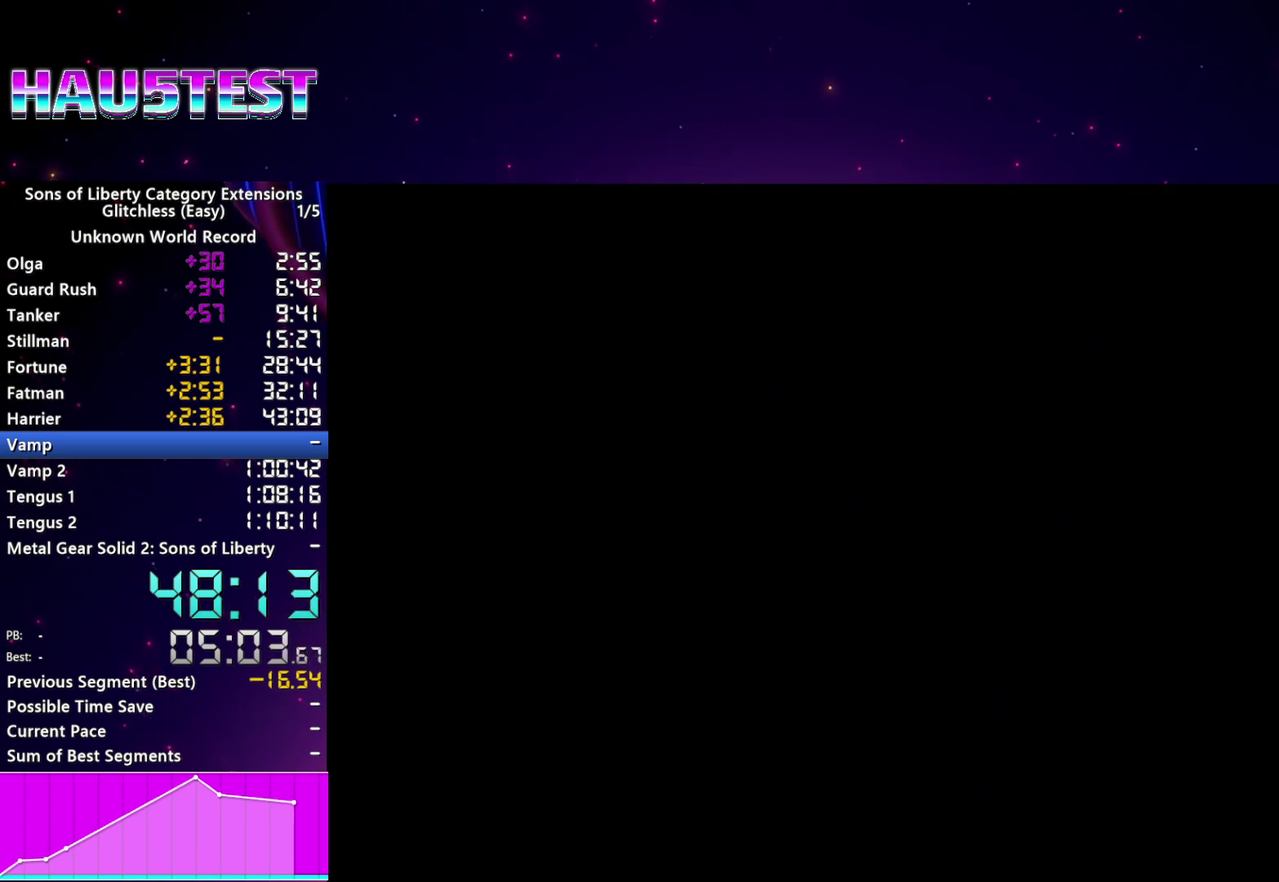
{"buttons": [], "left_stick": "center", "right_stick": "center", "events": [[40, "CROSS", "down"], [120, "CROSS", "up"], [240, "CROSS", "down"], [320, "CROSS", "up"]]}
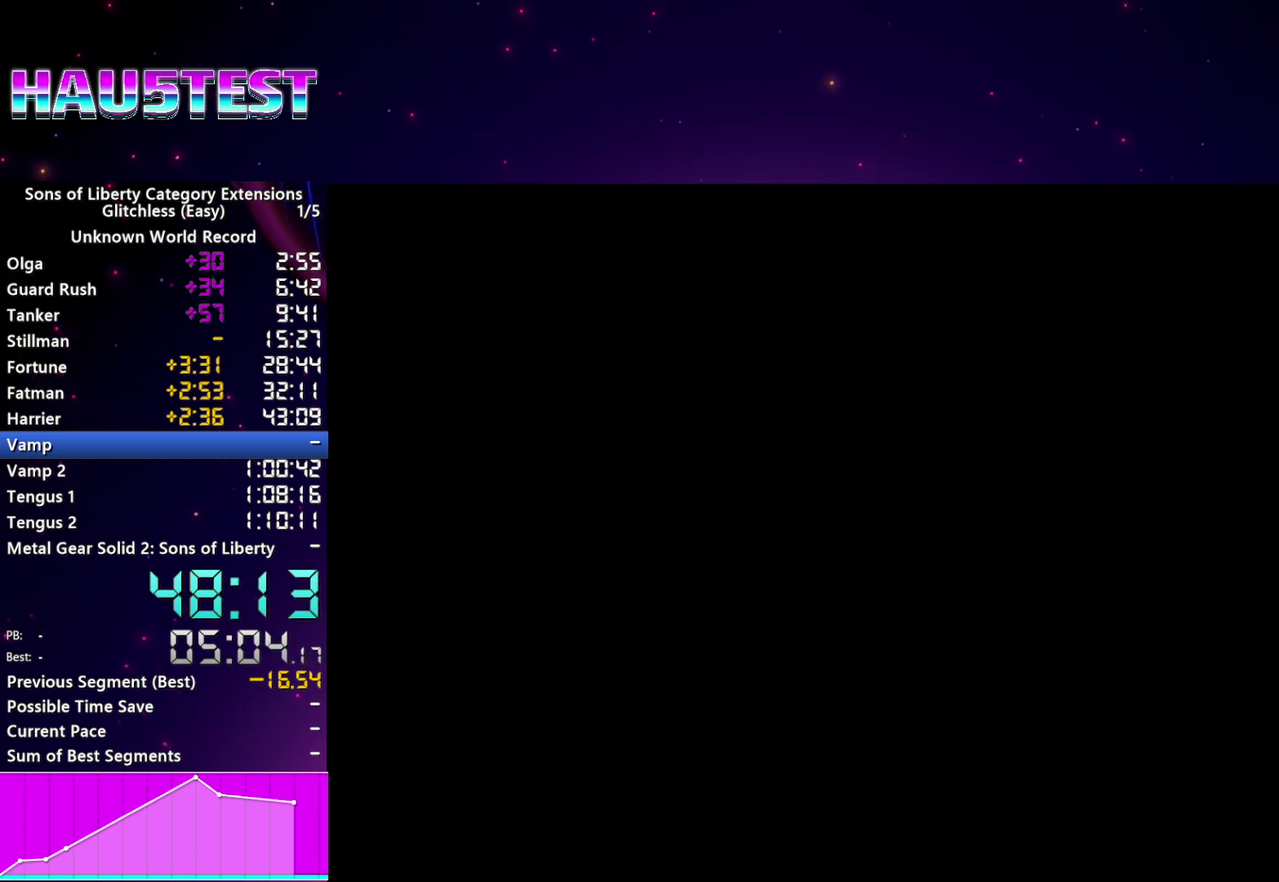
{"buttons": ["CROSS"], "left_stick": "center", "right_stick": "center", "events": [[40, "CROSS", "down"], [100, "CROSS", "up"], [280, "CROSS", "down"], [360, "CROSS", "up"], [440, "CROSS", "down"]]}
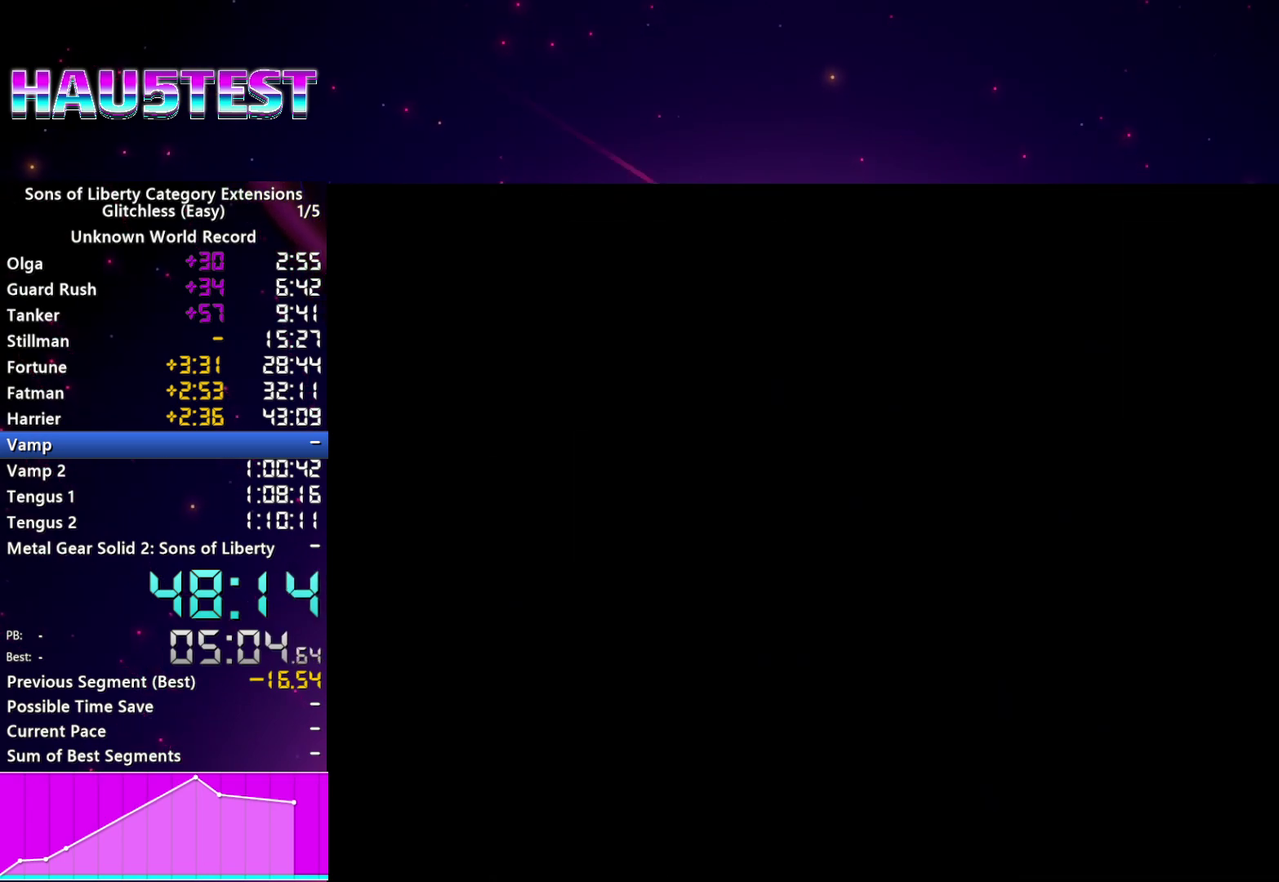
{"buttons": [], "left_stick": "center", "right_stick": "center", "events": [[40, "CROSS", "up"], [180, "CROSS", "down"], [260, "CROSS", "up"], [360, "CROSS", "down"], [440, "CROSS", "up"]]}
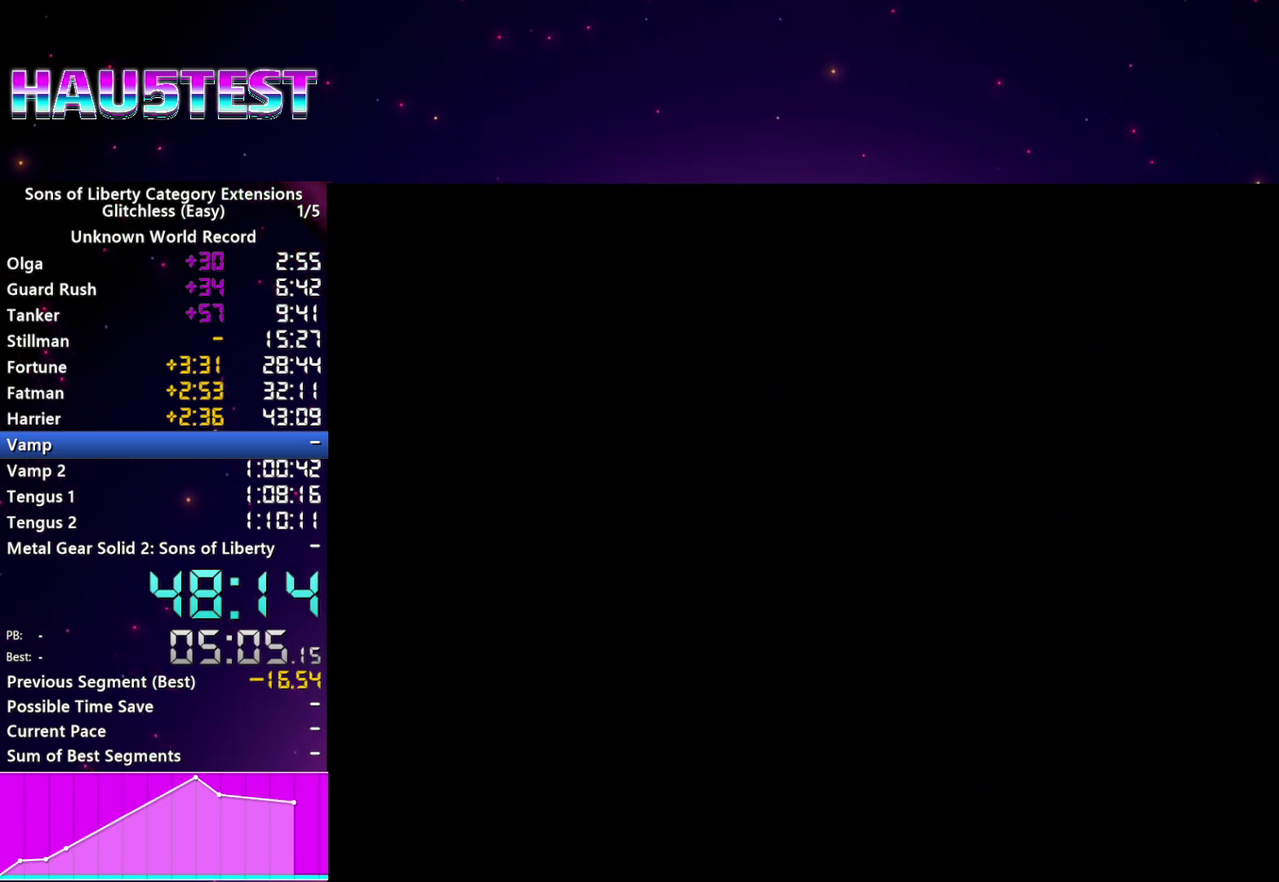
{"buttons": [], "left_stick": "center", "right_stick": "center", "events": [[80, "CROSS", "down"], [140, "CROSS", "up"], [240, "CROSS", "down"], [320, "CROSS", "up"], [420, "CROSS", "down"], [480, "CROSS", "up"]]}
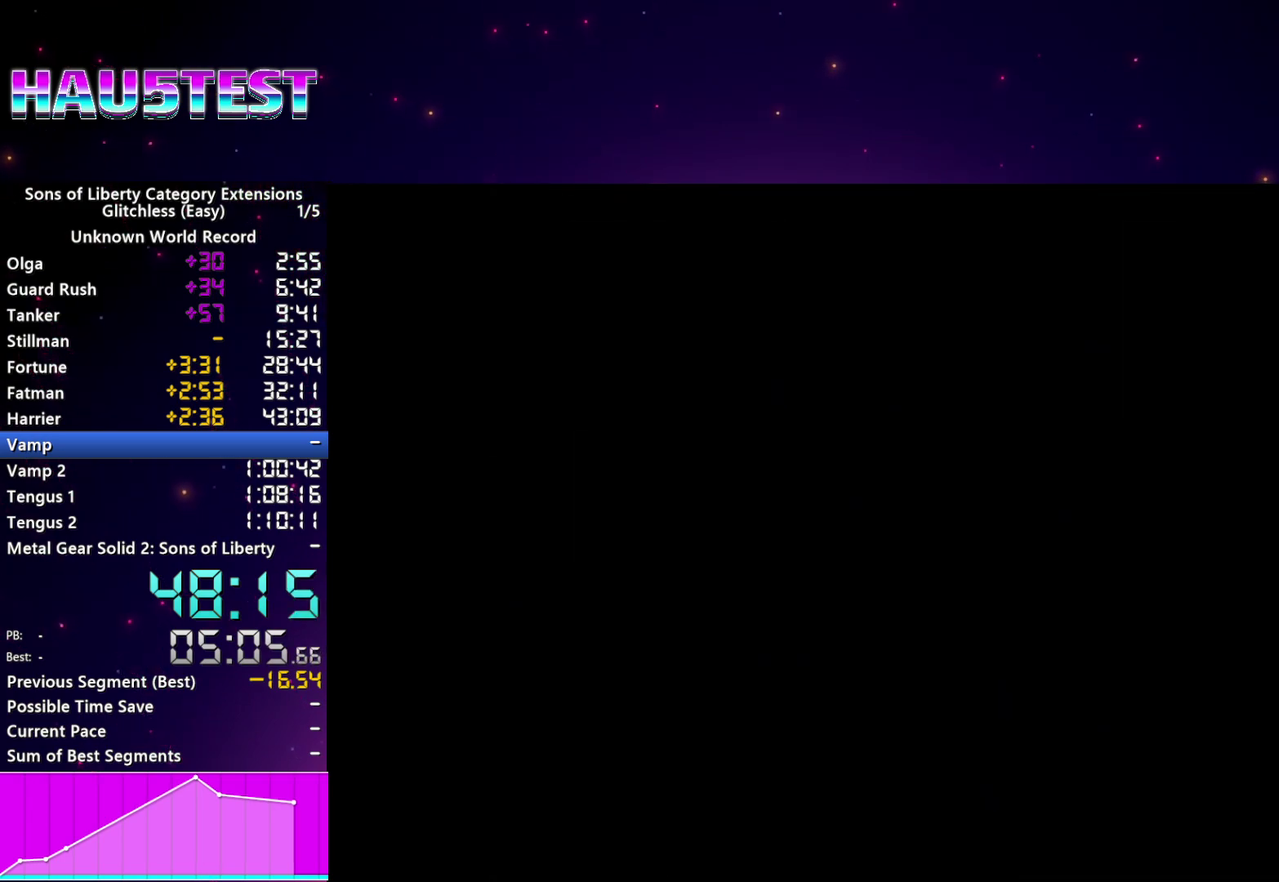
{"buttons": ["CROSS"], "left_stick": "center", "right_stick": "center", "events": [[60, "CROSS", "down"], [120, "CROSS", "up"], [220, "CROSS", "down"], [280, "CROSS", "up"], [480, "CROSS", "down"]]}
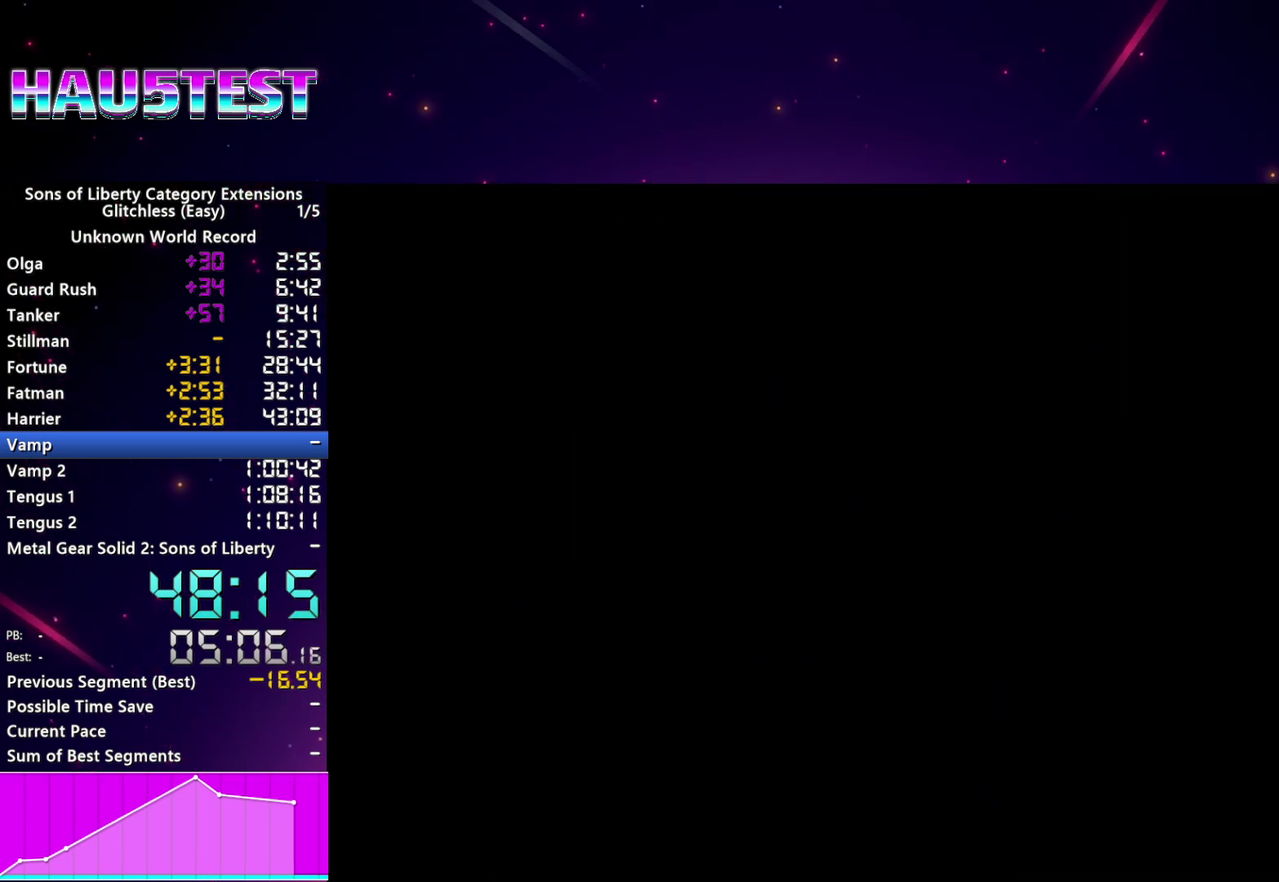
{"buttons": ["TRIANGLE"], "left_stick": "center", "right_stick": "center", "events": [[60, "CROSS", "up"], [160, "CROSS", "down"], [240, "CROSS", "up"], [400, "TRIANGLE", "down"]]}
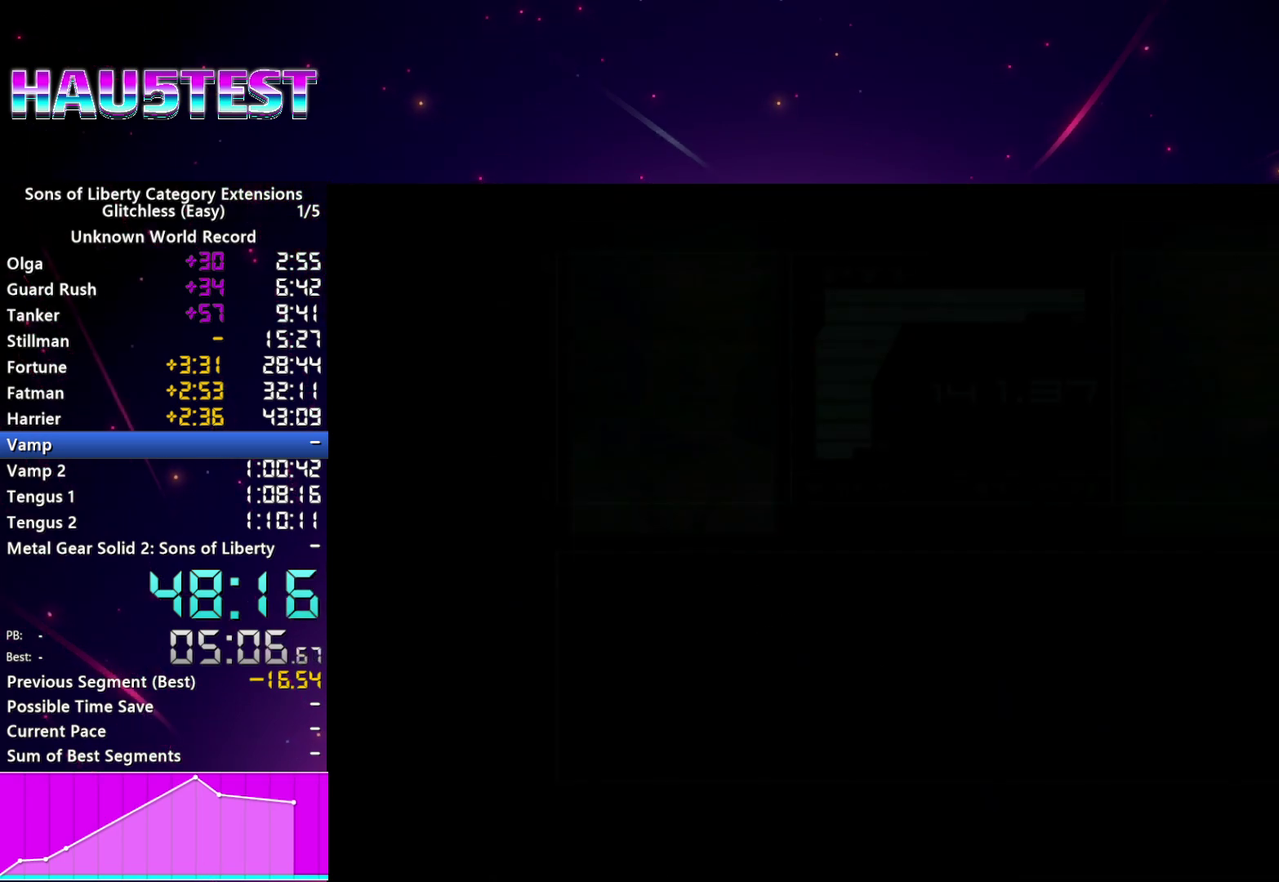
{"buttons": [], "left_stick": "center", "right_stick": "center", "events": [[20, "TRIANGLE", "up"], [180, "TRIANGLE", "down"], [260, "TRIANGLE", "up"]]}
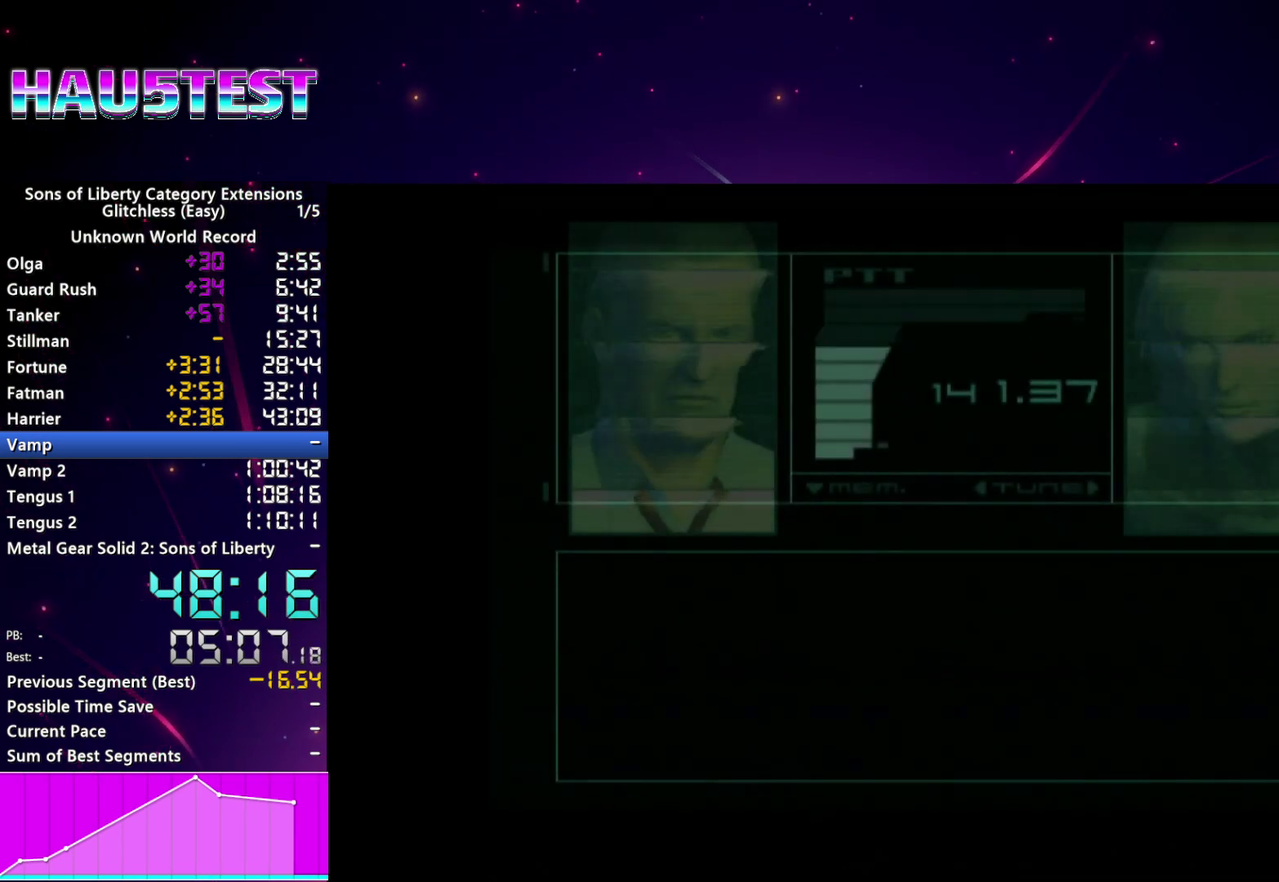
{"buttons": [], "left_stick": "center", "right_stick": "center", "events": []}
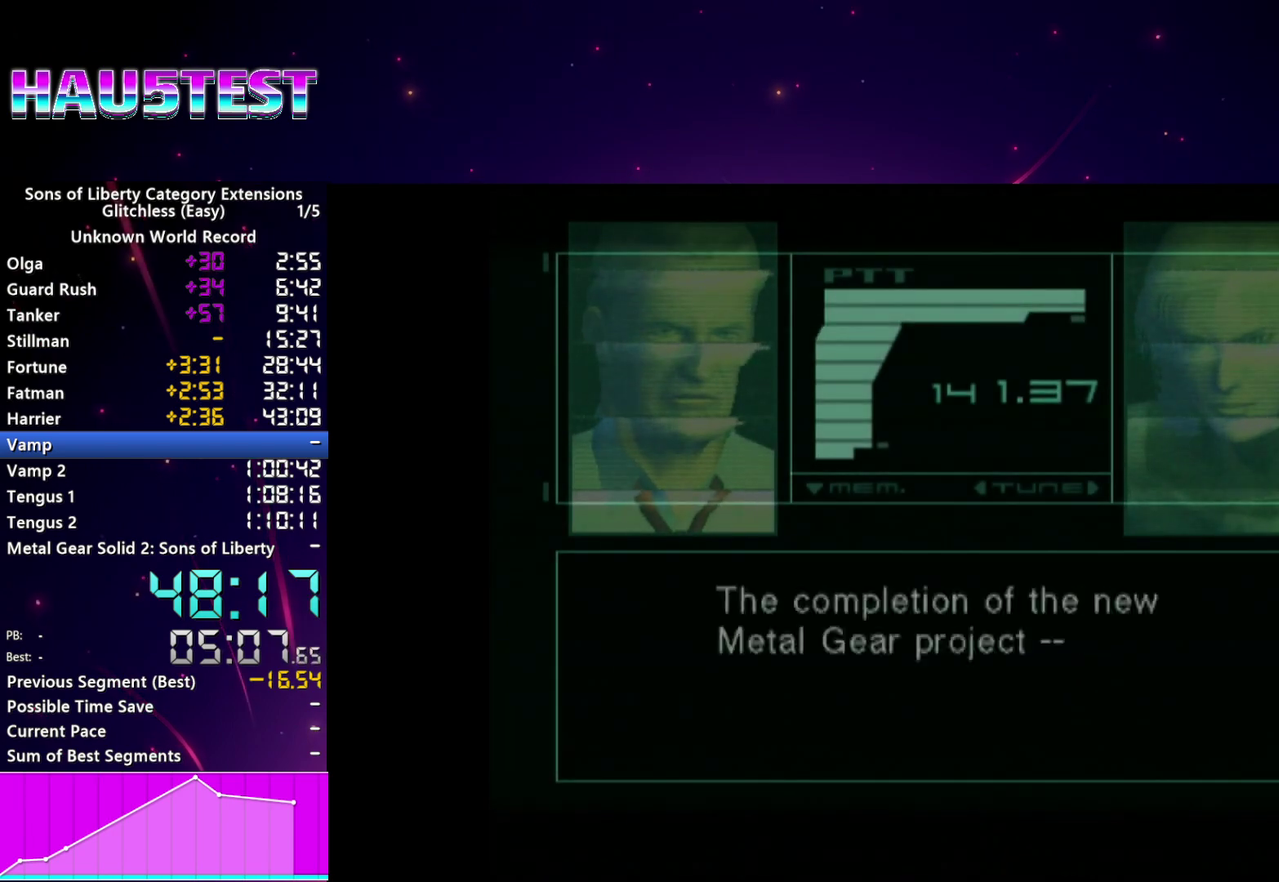
{"buttons": [], "left_stick": "center", "right_stick": "center", "events": []}
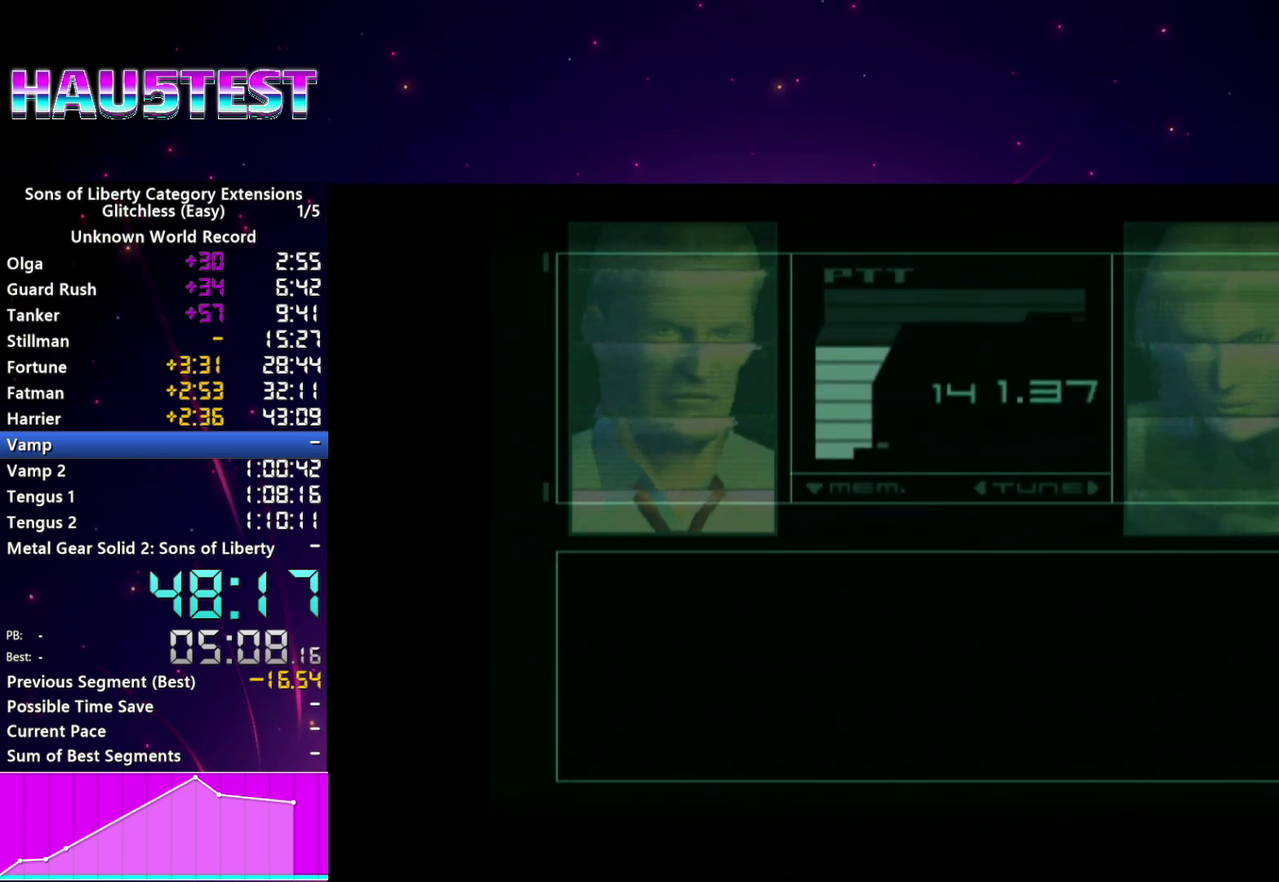
{"buttons": [], "left_stick": "center", "right_stick": "center", "events": []}
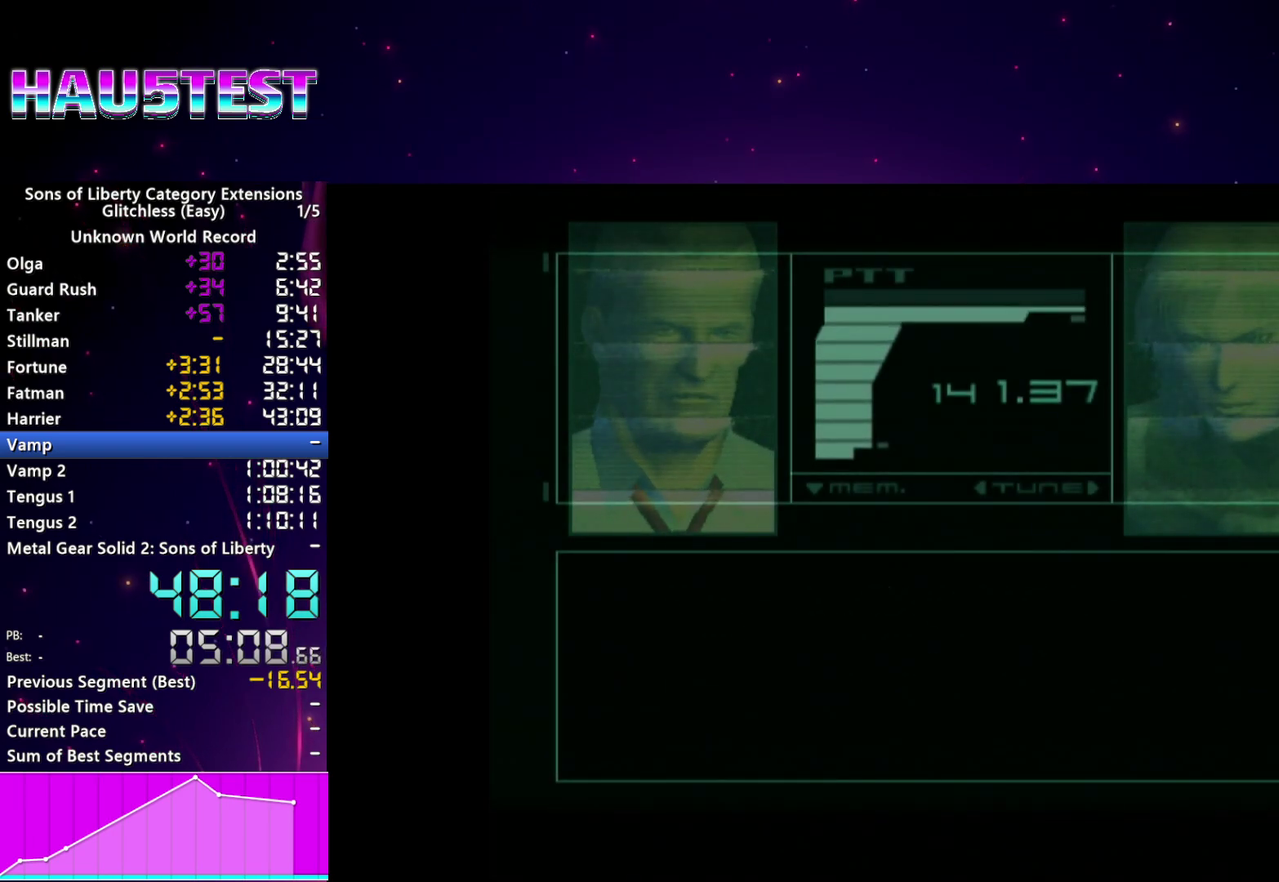
{"buttons": [], "left_stick": "center", "right_stick": "center", "events": []}
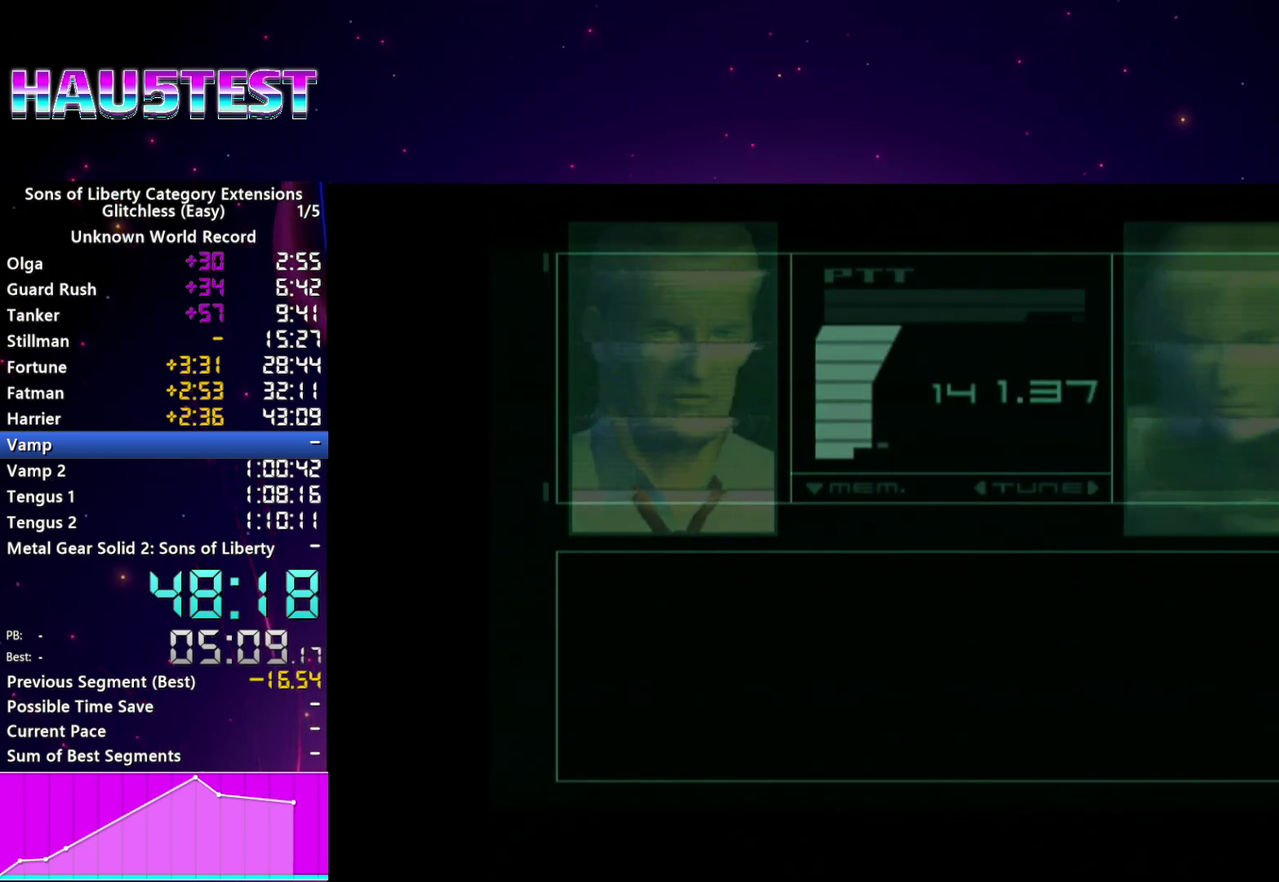
{"buttons": [], "left_stick": "center", "right_stick": "center", "events": []}
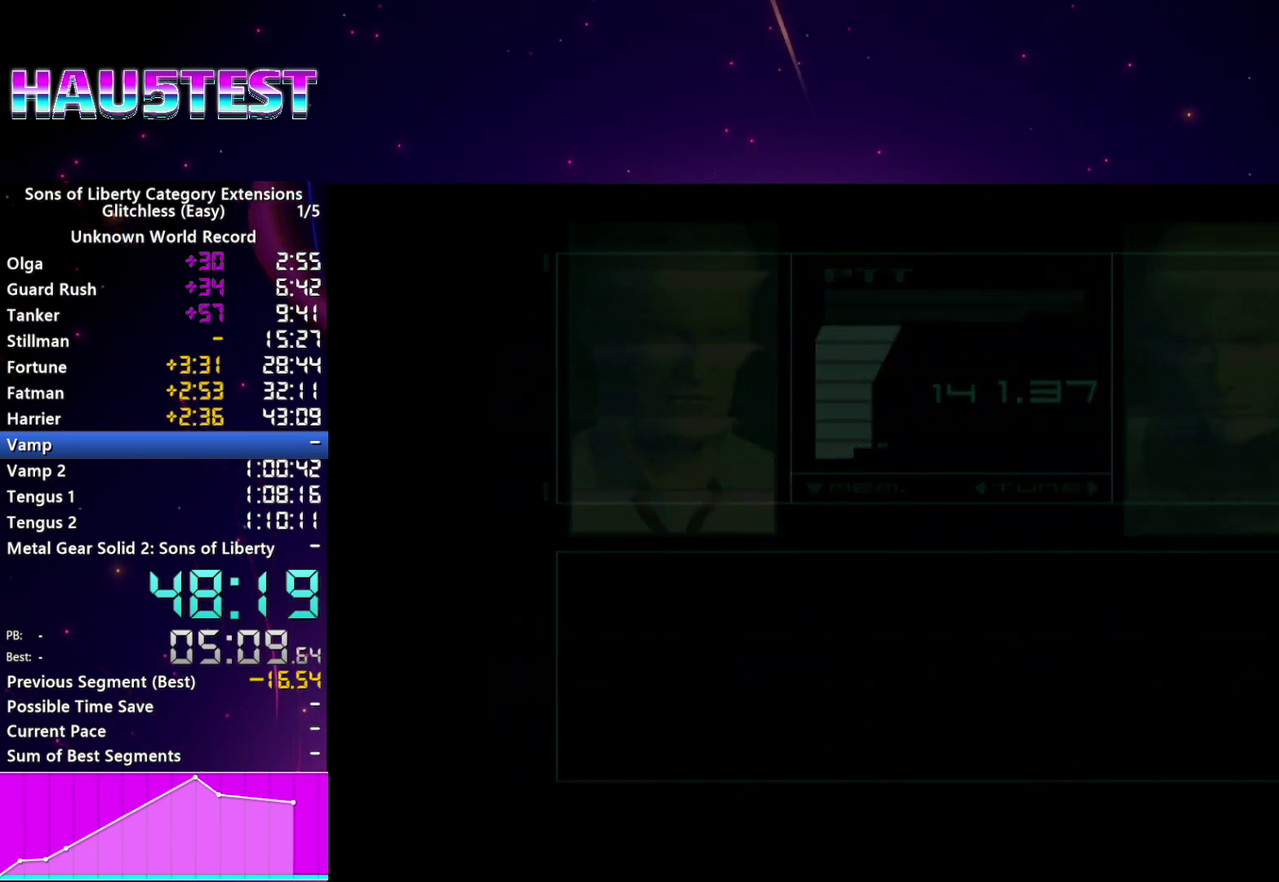
{"buttons": [], "left_stick": "center", "right_stick": "center", "events": []}